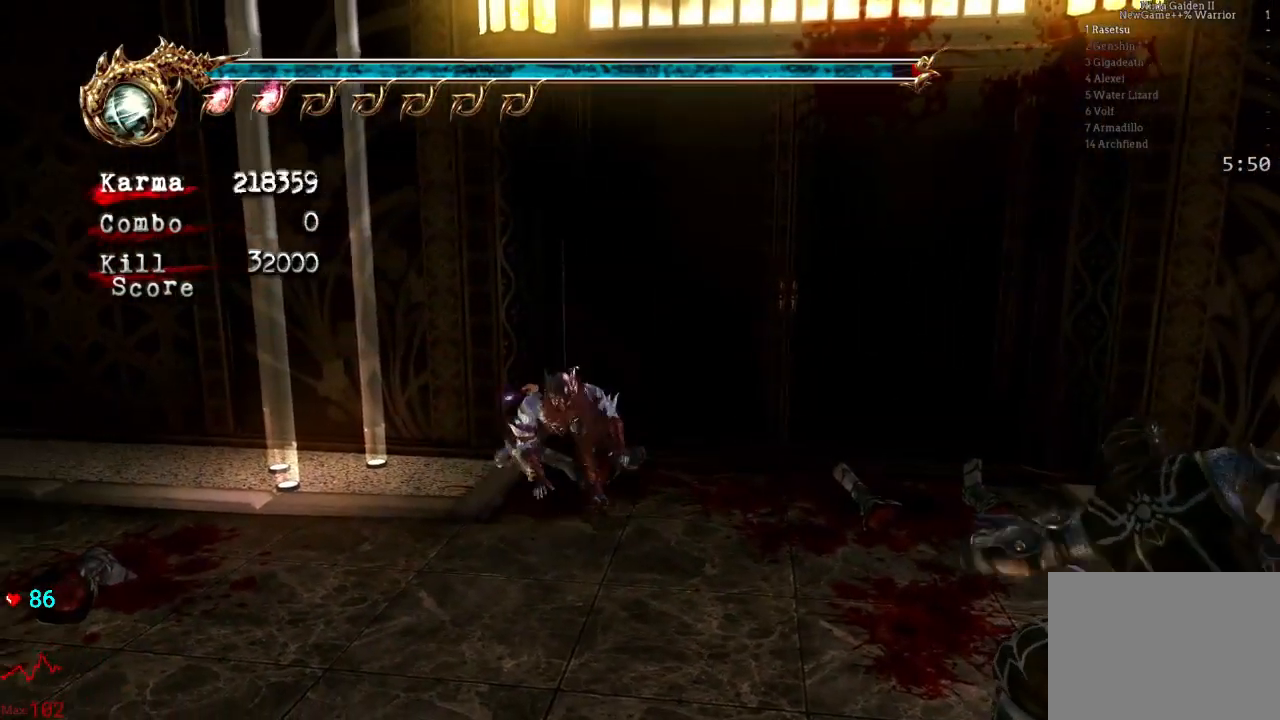
Gameplay with a controller (Xbox layout); each line is a JSON object with the inputs held at the frame after it (dt_ms = milliseconds from this image to that frame). "events" lists button and stick changes between this image and that frame as [ms after this image, input, new state], when the widget could be followed in between. Not read: L3 R3.
{"dt_ms": 500, "buttons": [], "left_stick": "up-right", "right_stick": "center", "events": [[400, "left_stick", "up-right"]]}
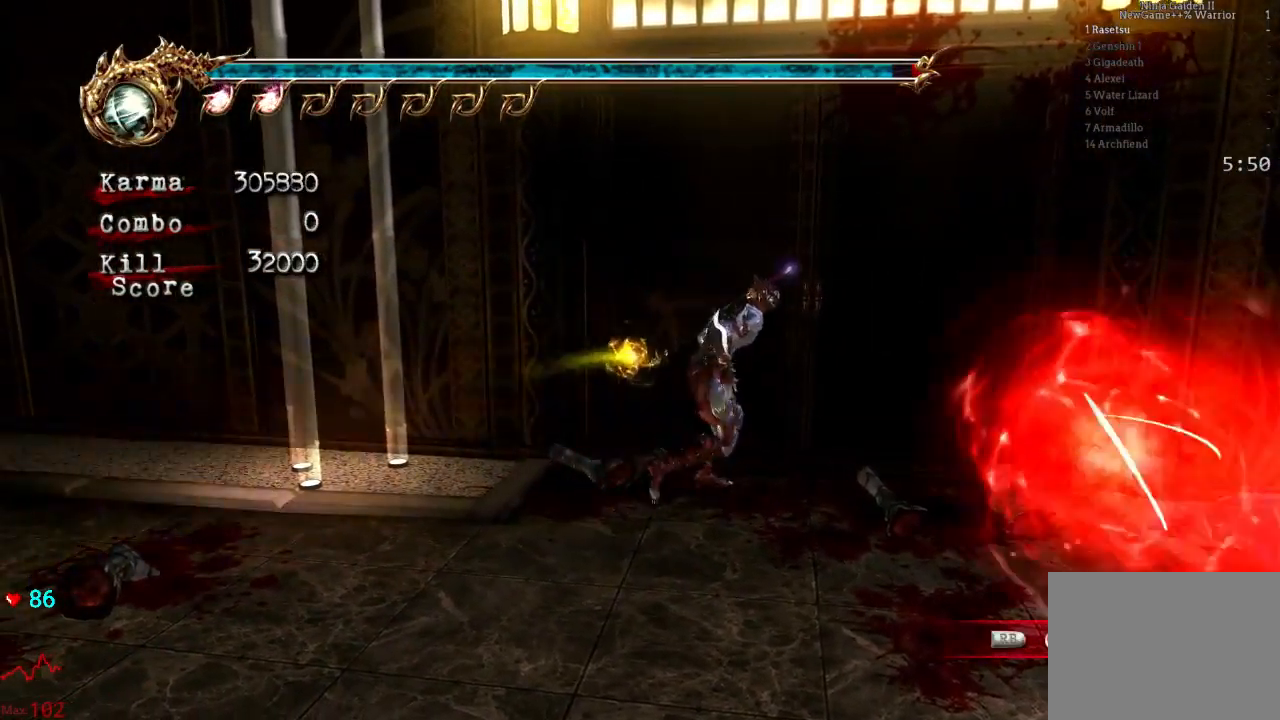
{"dt_ms": 500, "buttons": [], "left_stick": "up", "right_stick": "center", "events": [[33, "R1", "down"], [33, "left_stick", "up"], [150, "R1", "up"], [217, "R1", "down"], [467, "R1", "up"]]}
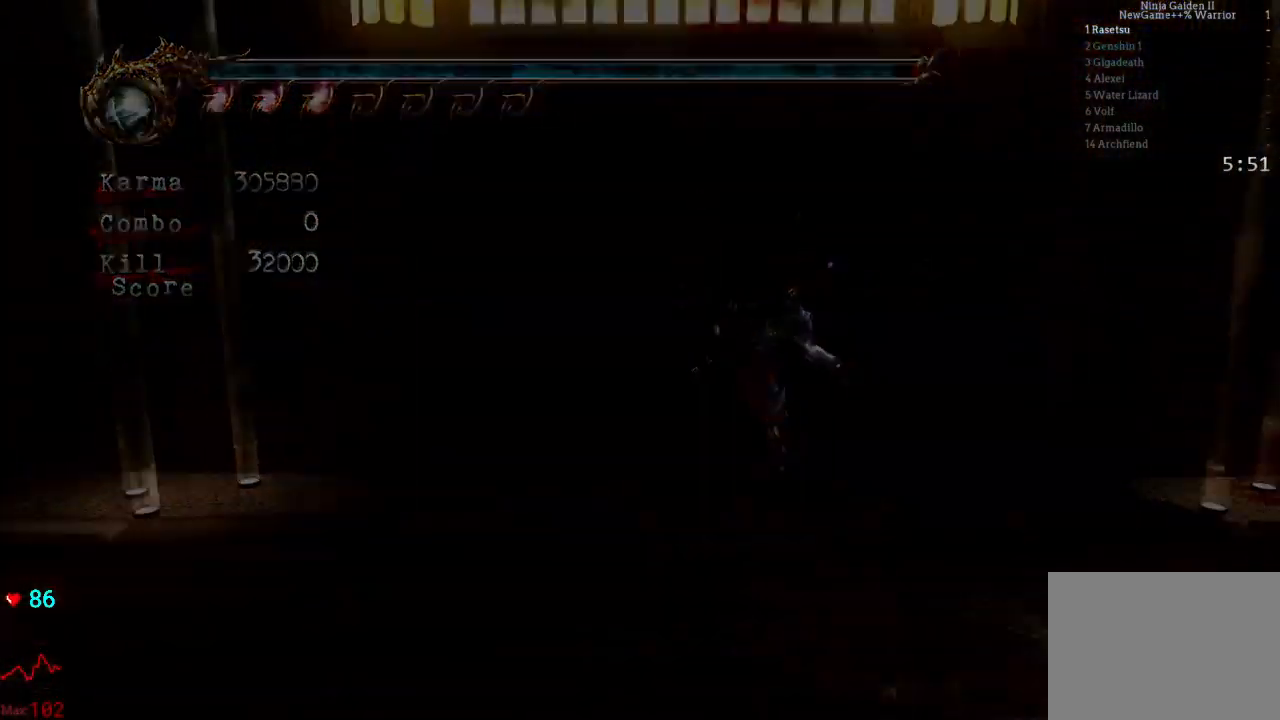
{"dt_ms": 500, "buttons": [], "left_stick": "center", "right_stick": "center", "events": [[50, "left_stick", "center"]]}
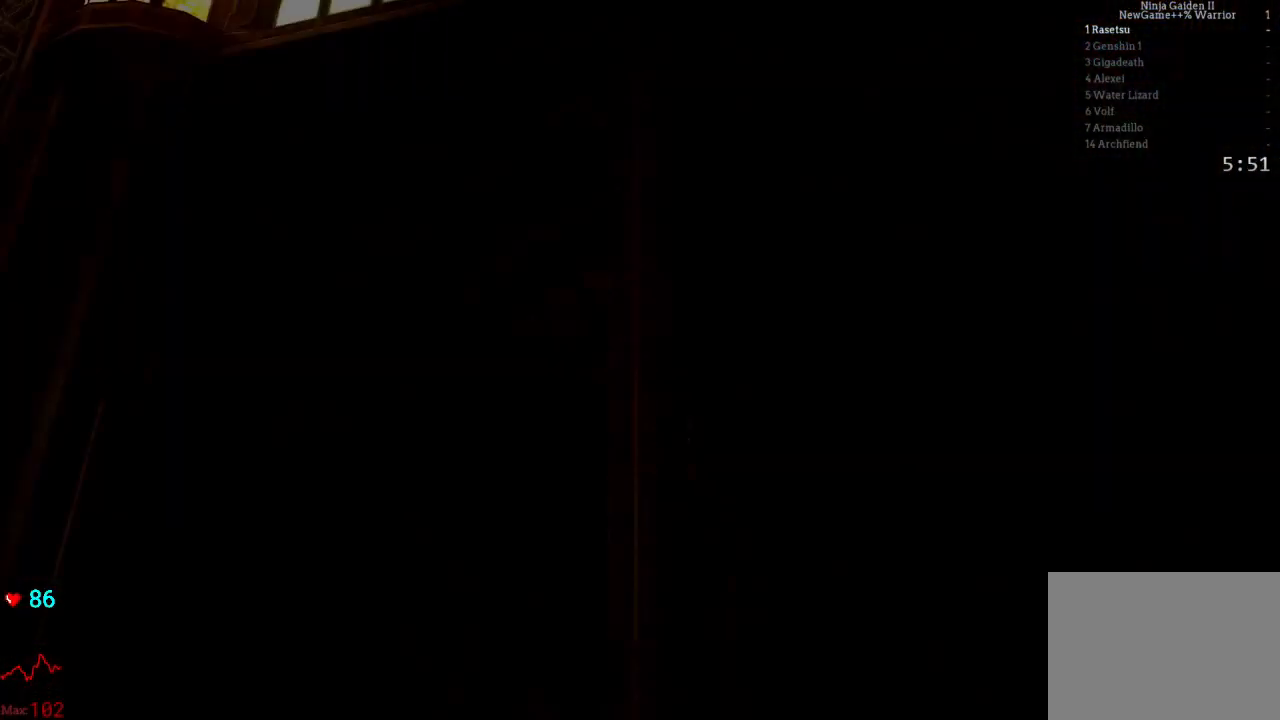
{"dt_ms": 500, "buttons": [], "left_stick": "center", "right_stick": "center", "events": [[367, "START", "down"], [500, "START", "up"]]}
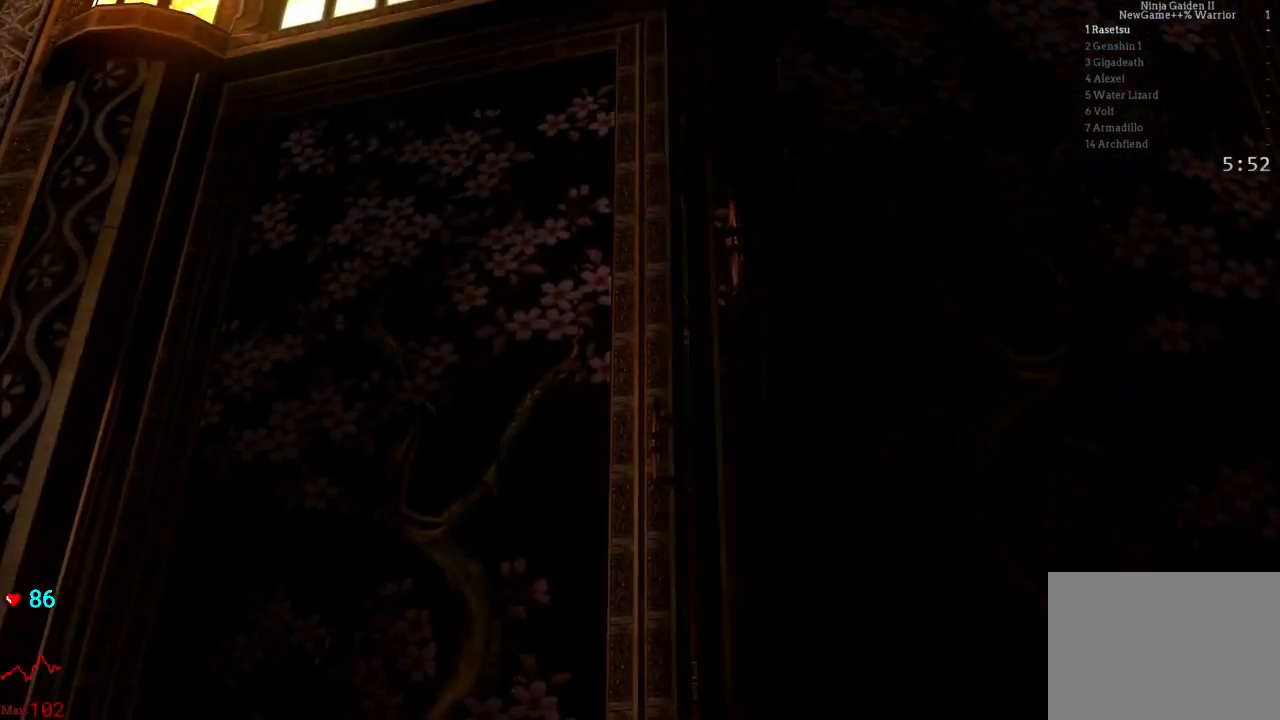
{"dt_ms": 500, "buttons": ["START"], "left_stick": "center", "right_stick": "center", "events": [[100, "START", "down"], [300, "START", "up"], [400, "START", "down"]]}
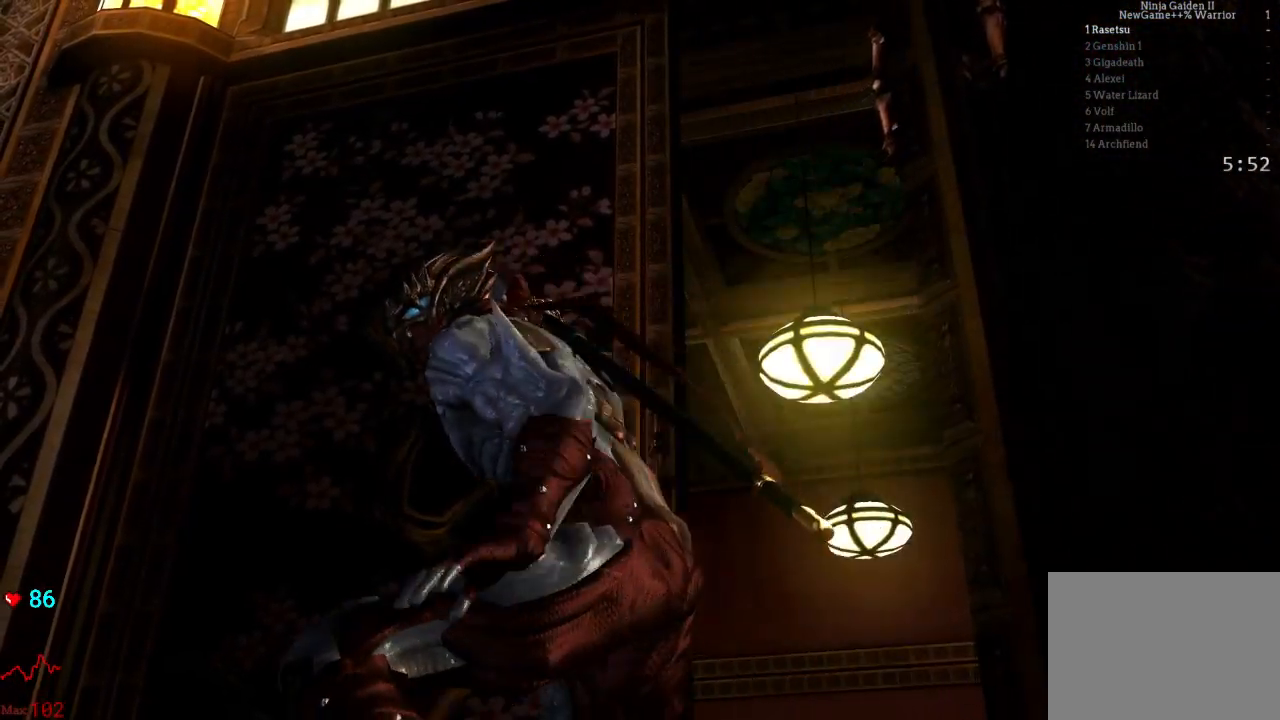
{"dt_ms": 500, "buttons": [], "left_stick": "center", "right_stick": "center", "events": [[117, "START", "up"], [217, "START", "down"], [433, "START", "up"]]}
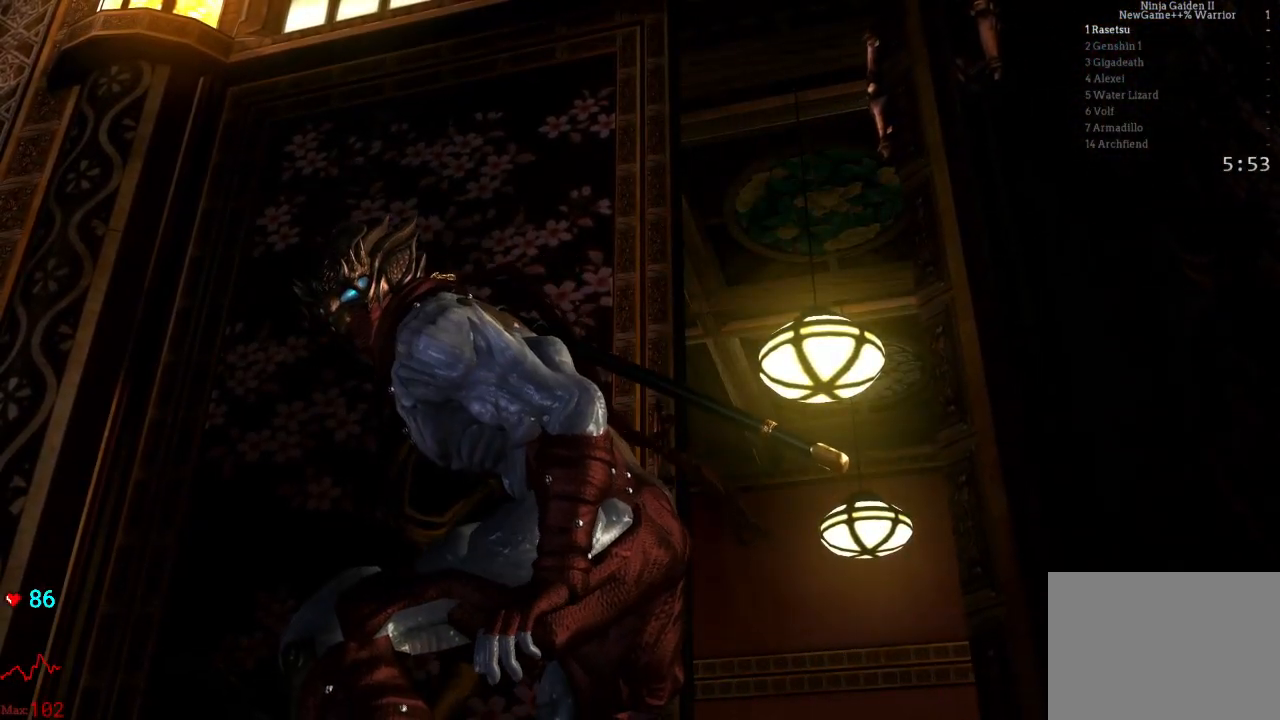
{"dt_ms": 1000, "buttons": ["START"], "left_stick": "center", "right_stick": "center"}
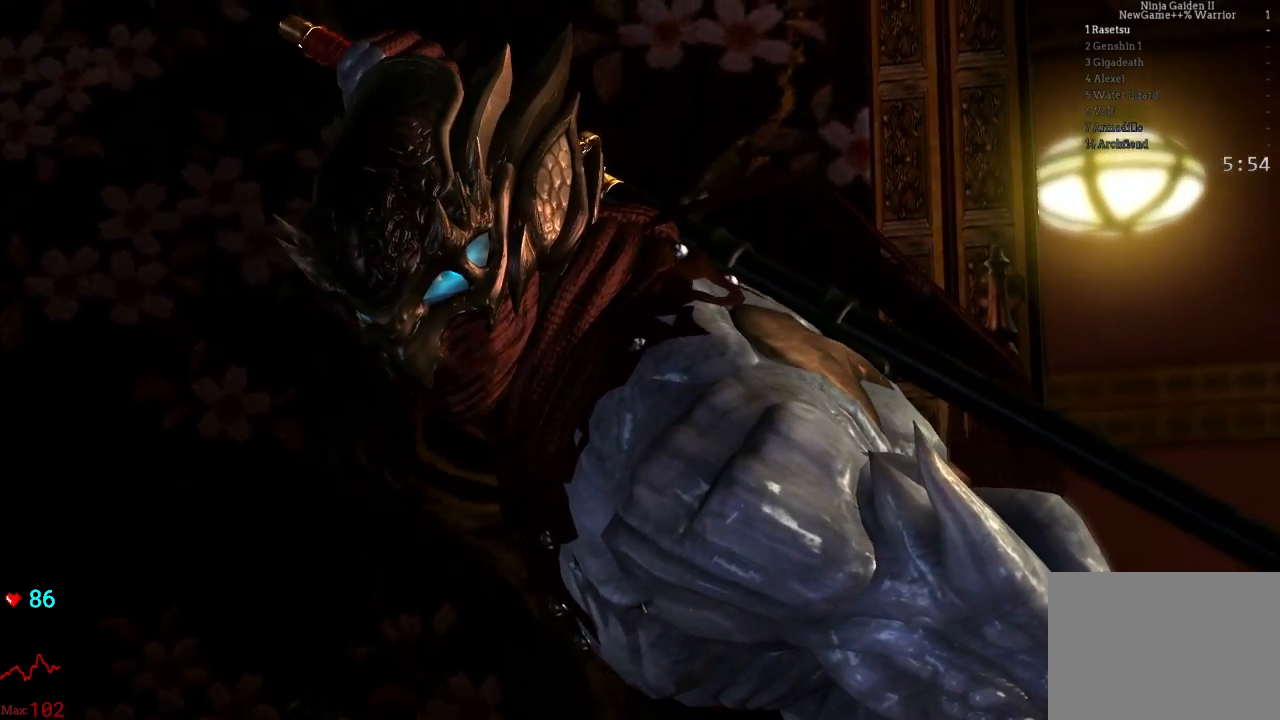
{"dt_ms": 500, "buttons": [], "left_stick": "center", "right_stick": "center"}
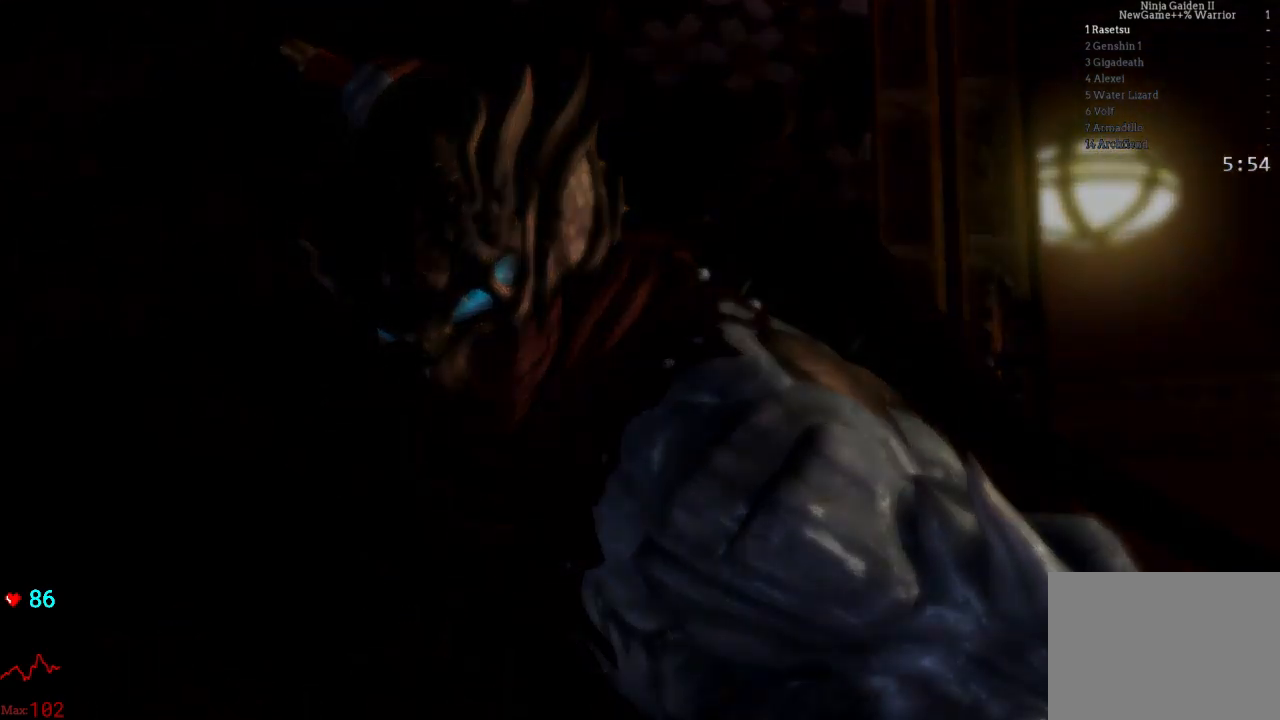
{"dt_ms": 500, "buttons": [], "left_stick": "center", "right_stick": "center", "events": []}